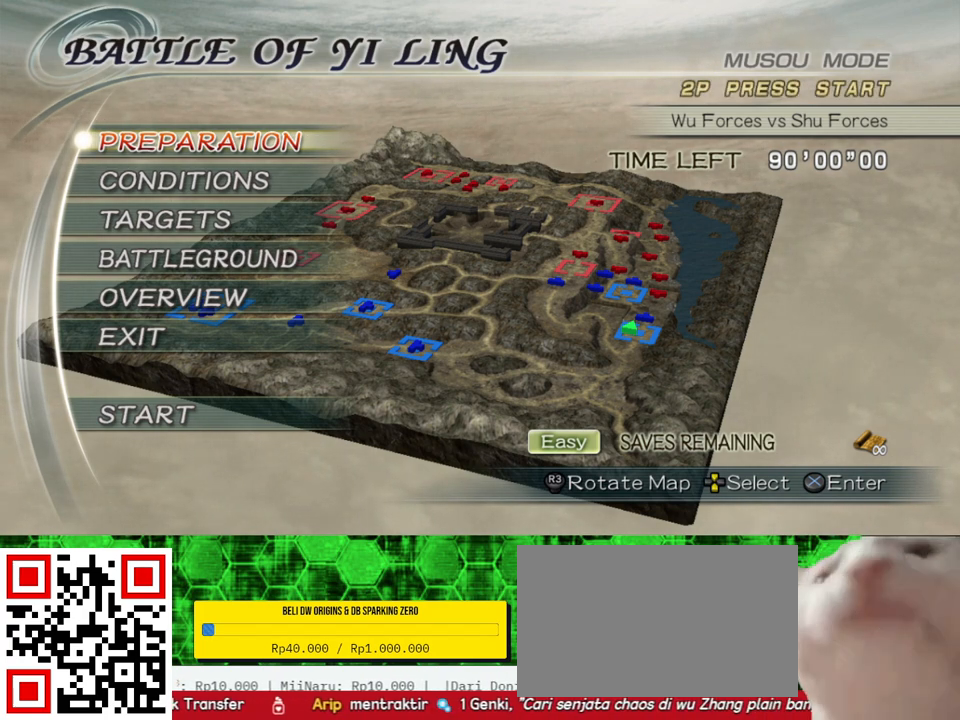
Gameplay with a controller (Xbox layout); each line is a JSON object with the inputs held at the frame after it. "events" lists button and stick changes between this image and that frame as [ms after this image, input, new state], when the widget could be followed in between.
{"buttons": [], "left_stick": "center", "right_stick": "up", "events": [[300, "right_stick", "up"]]}
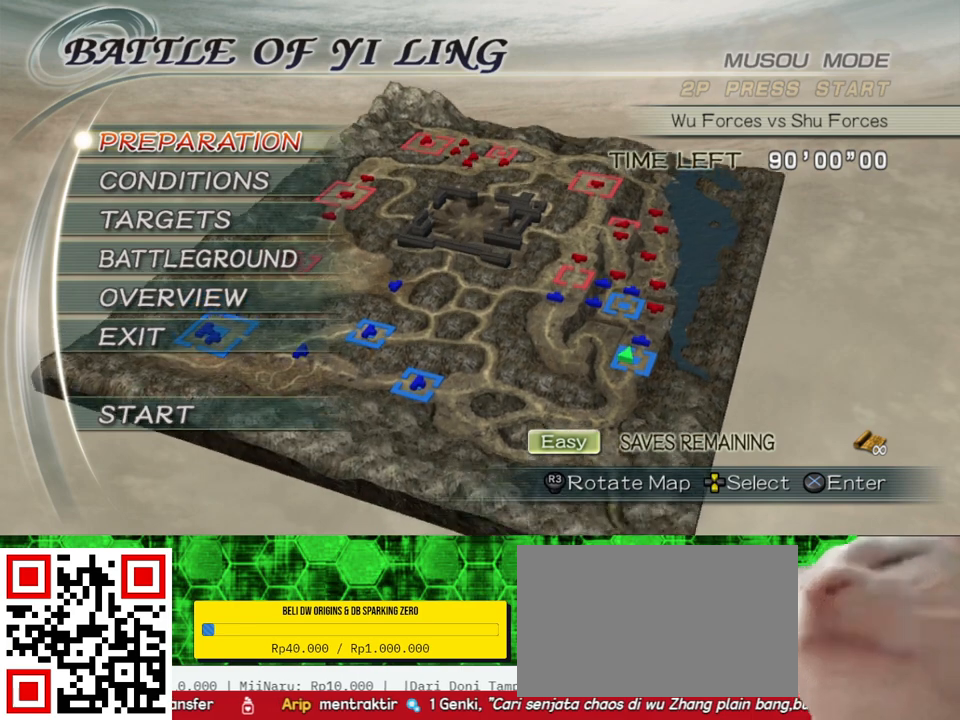
{"buttons": [], "left_stick": "center", "right_stick": "left", "events": [[200, "right_stick", "up-left"], [400, "right_stick", "left"]]}
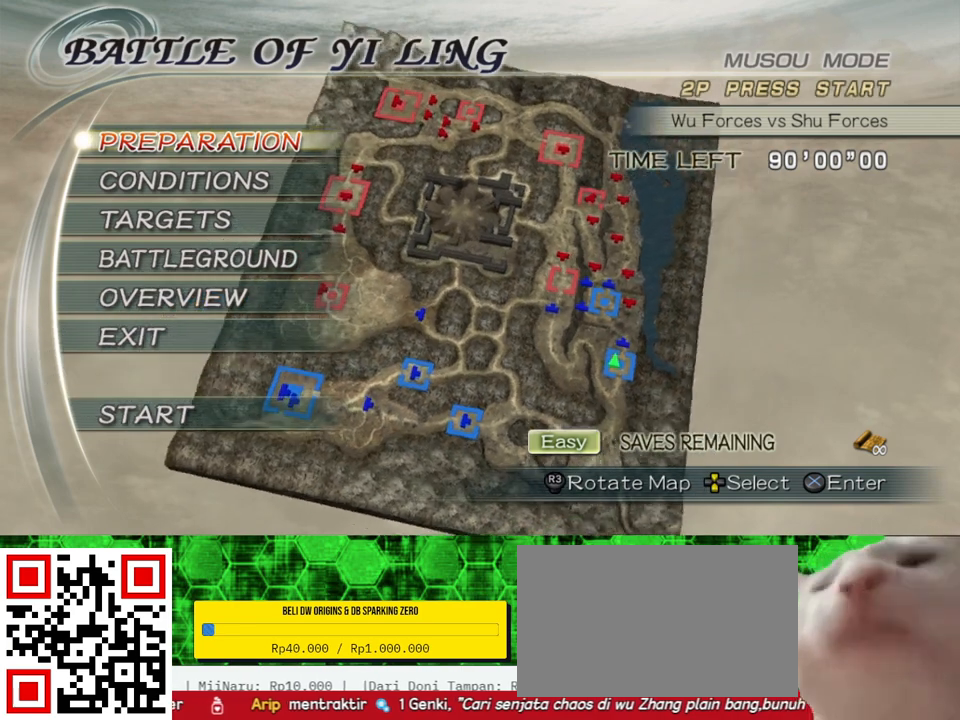
{"buttons": [], "left_stick": "center", "right_stick": "center", "events": [[133, "right_stick", "center"]]}
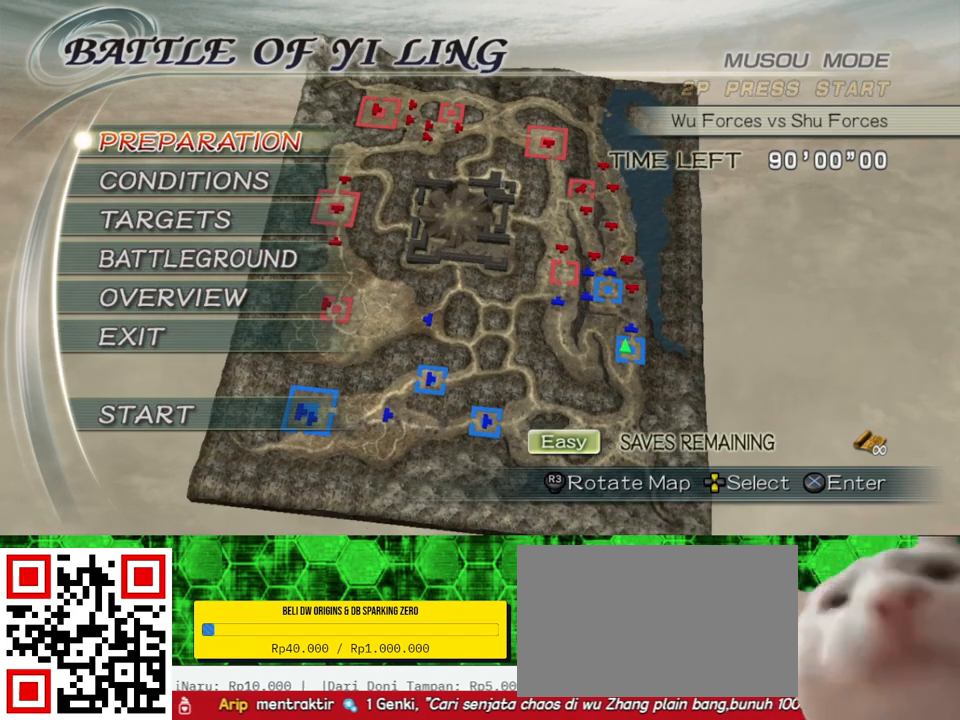
{"buttons": [], "left_stick": "center", "right_stick": "center", "events": [[100, "right_stick", "left"], [267, "right_stick", "center"]]}
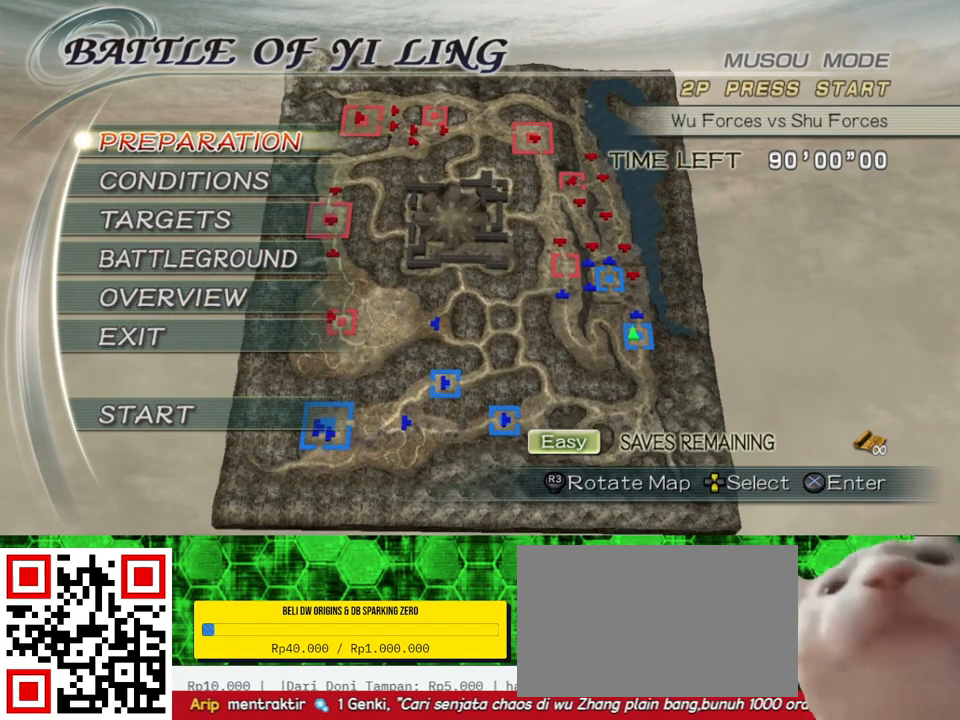
{"buttons": [], "left_stick": "center", "right_stick": "center", "events": []}
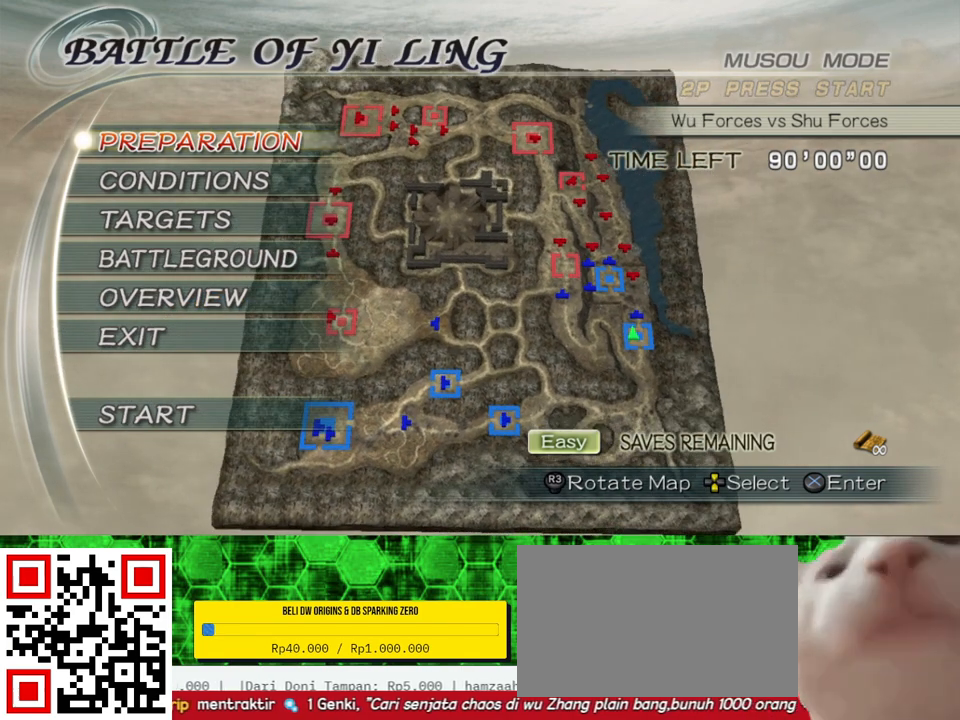
{"buttons": [], "left_stick": "center", "right_stick": "center", "events": []}
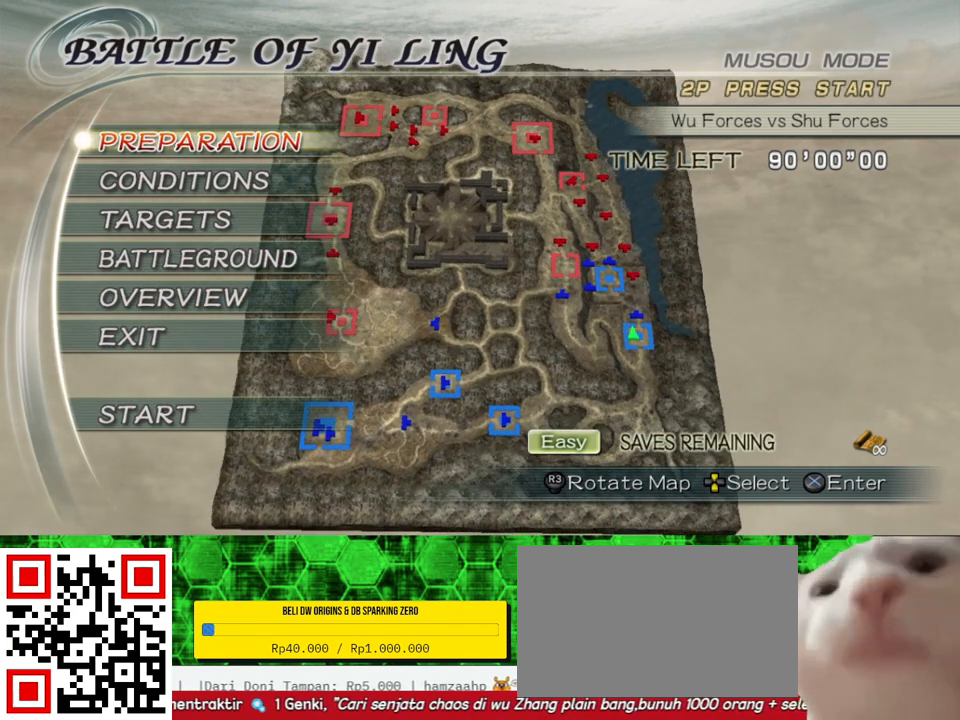
{"buttons": [], "left_stick": "center", "right_stick": "center", "events": []}
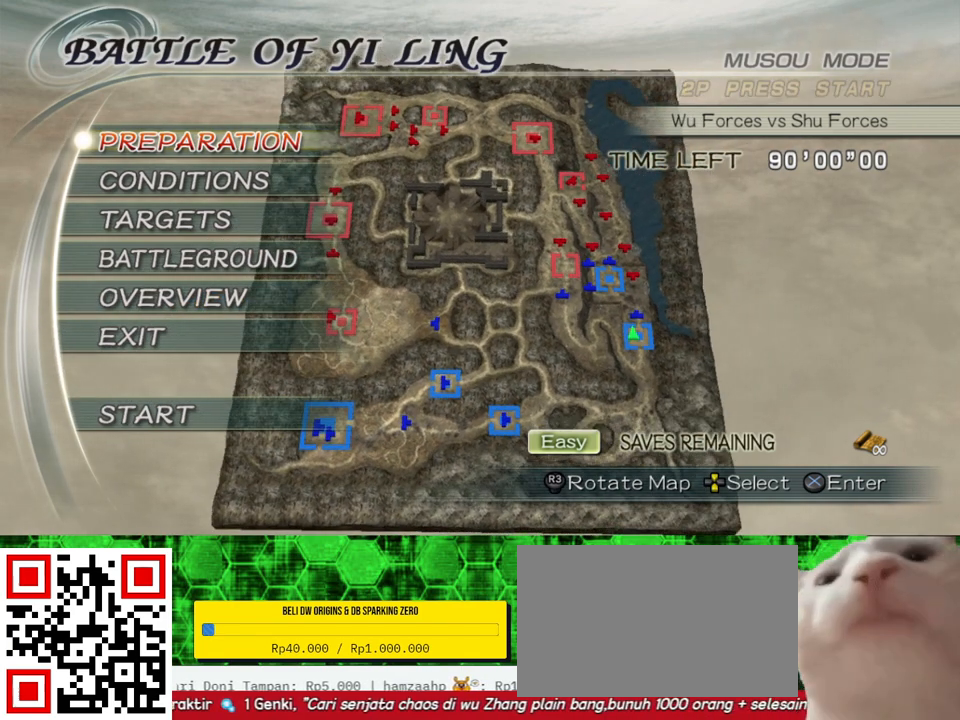
{"buttons": [], "left_stick": "center", "right_stick": "center", "events": []}
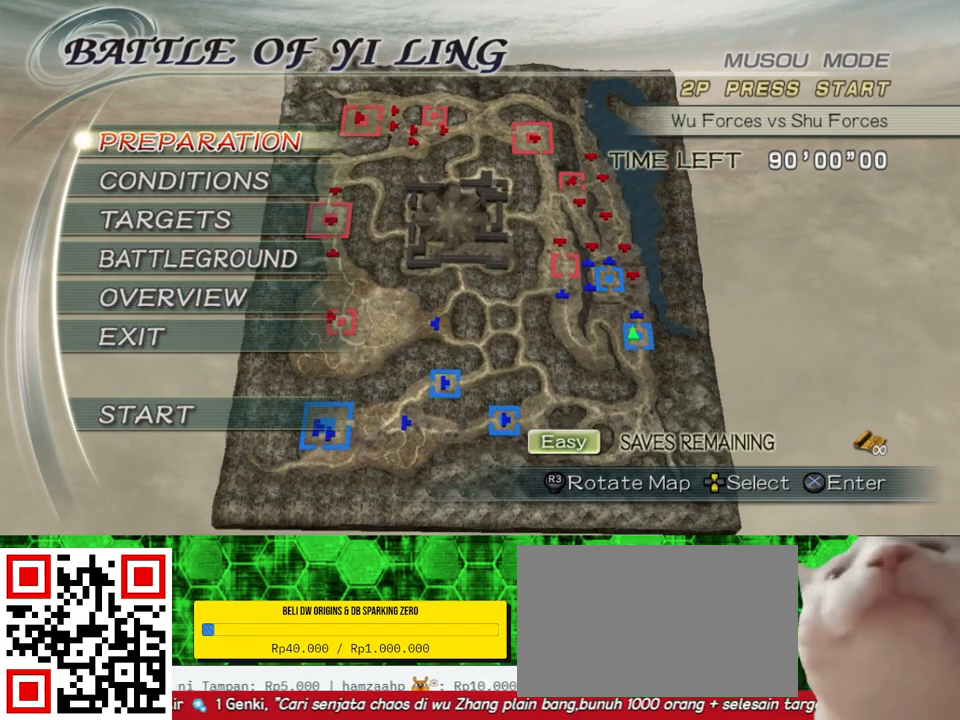
{"buttons": [], "left_stick": "center", "right_stick": "right", "events": [[33, "right_stick", "right"]]}
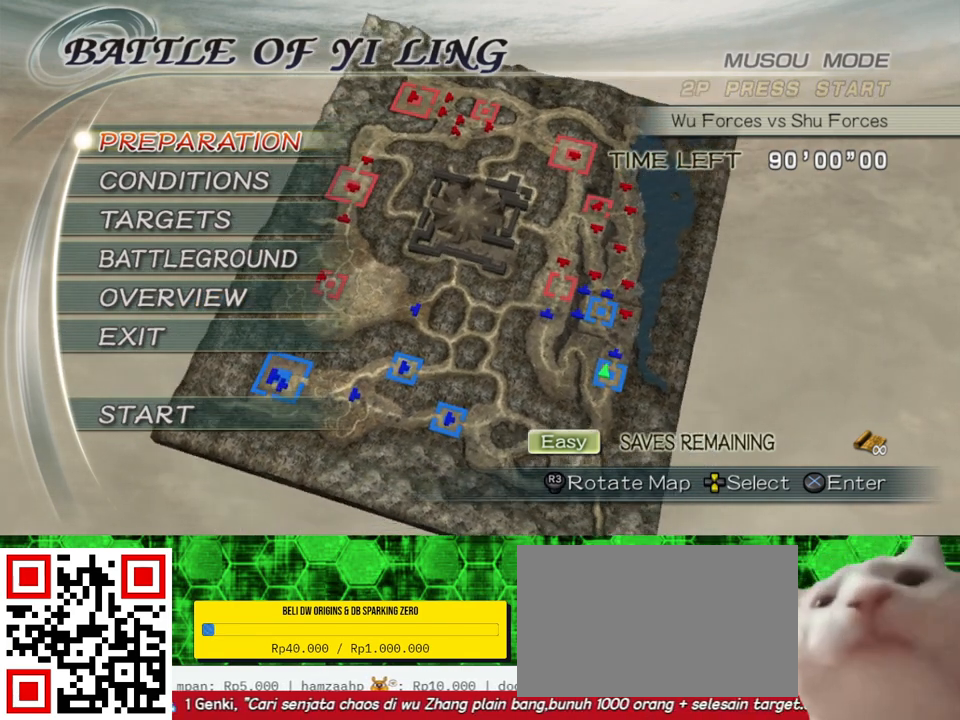
{"buttons": [], "left_stick": "center", "right_stick": "right", "events": []}
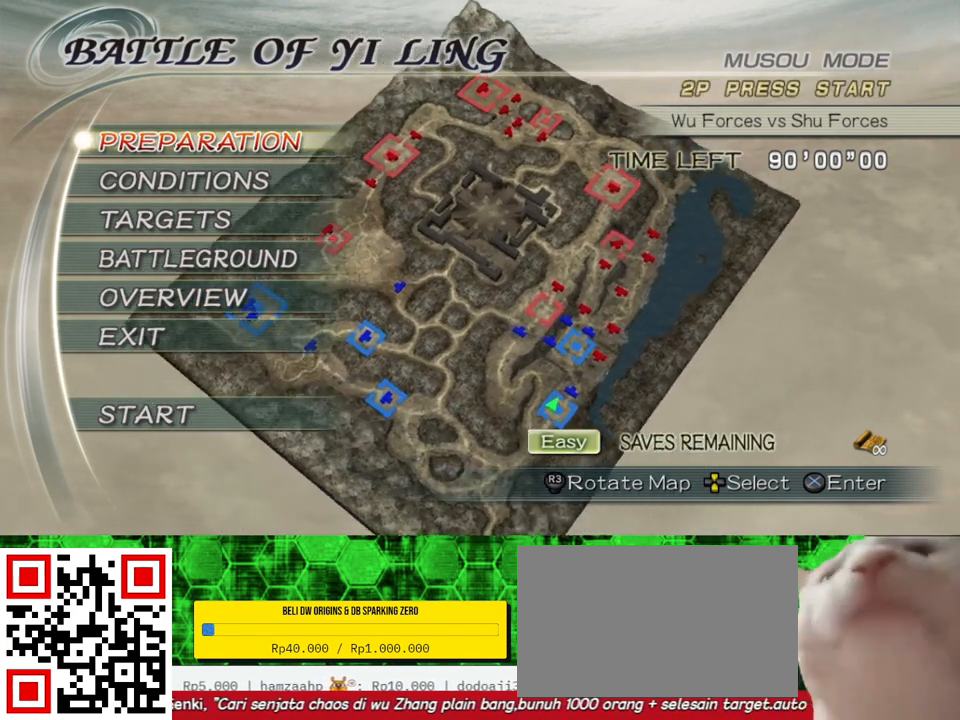
{"buttons": [], "left_stick": "center", "right_stick": "right", "events": []}
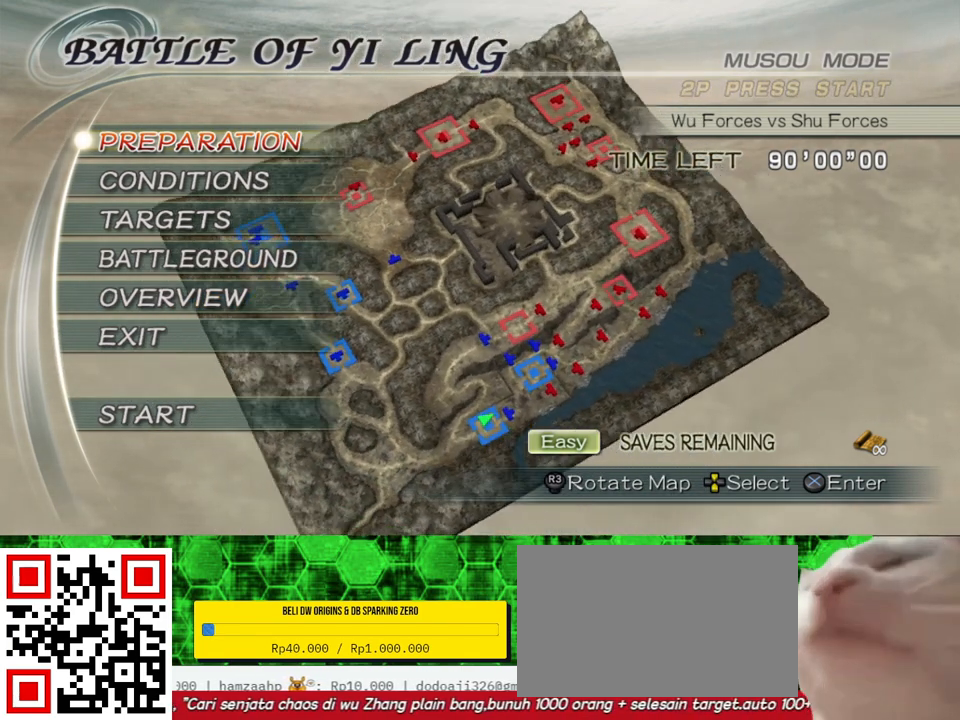
{"buttons": [], "left_stick": "center", "right_stick": "right", "events": []}
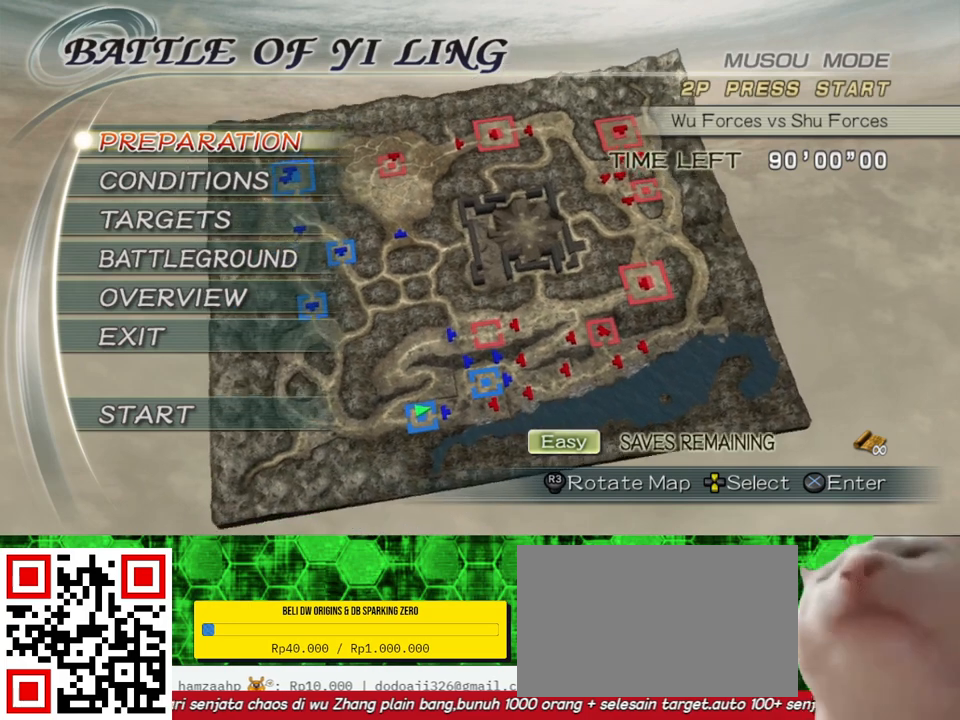
{"buttons": [], "left_stick": "center", "right_stick": "center", "events": [[233, "right_stick", "center"]]}
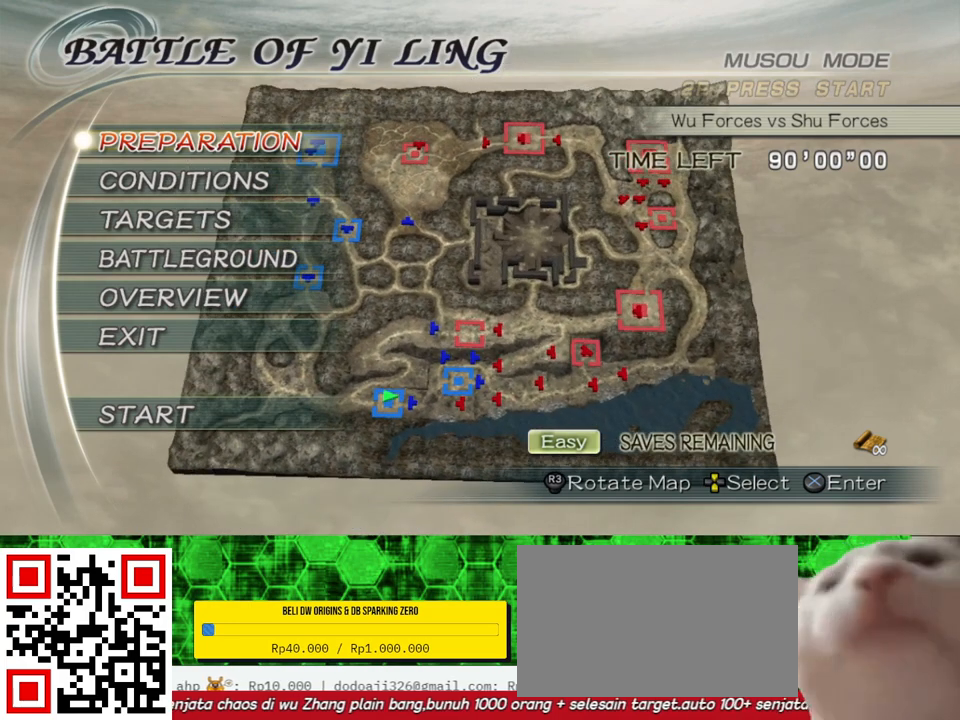
{"buttons": [], "left_stick": "center", "right_stick": "center", "events": []}
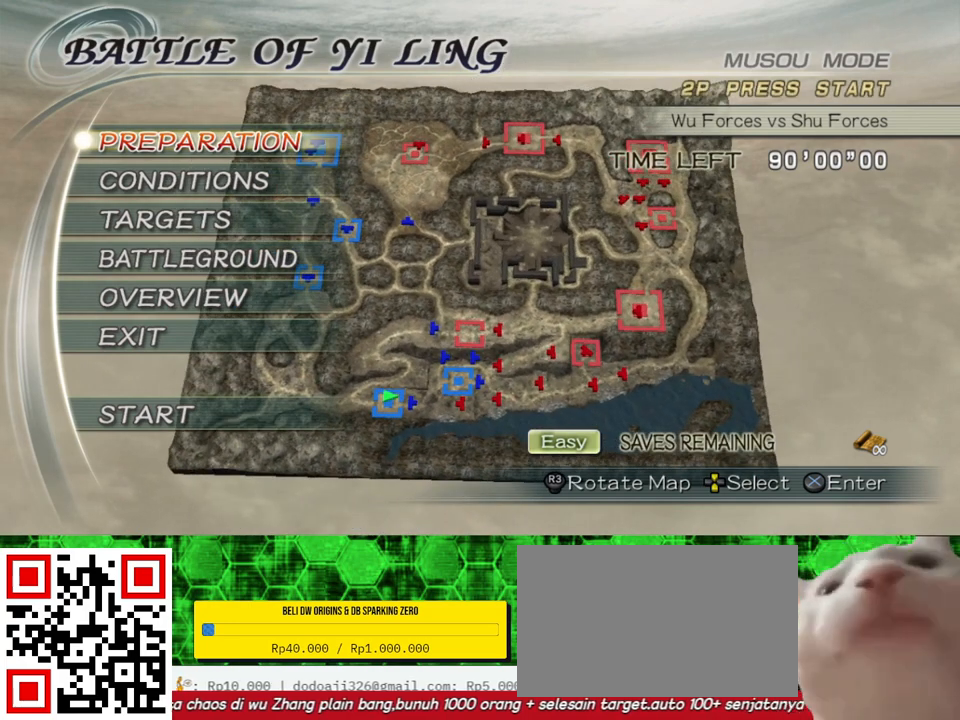
{"buttons": [], "left_stick": "center", "right_stick": "center", "events": []}
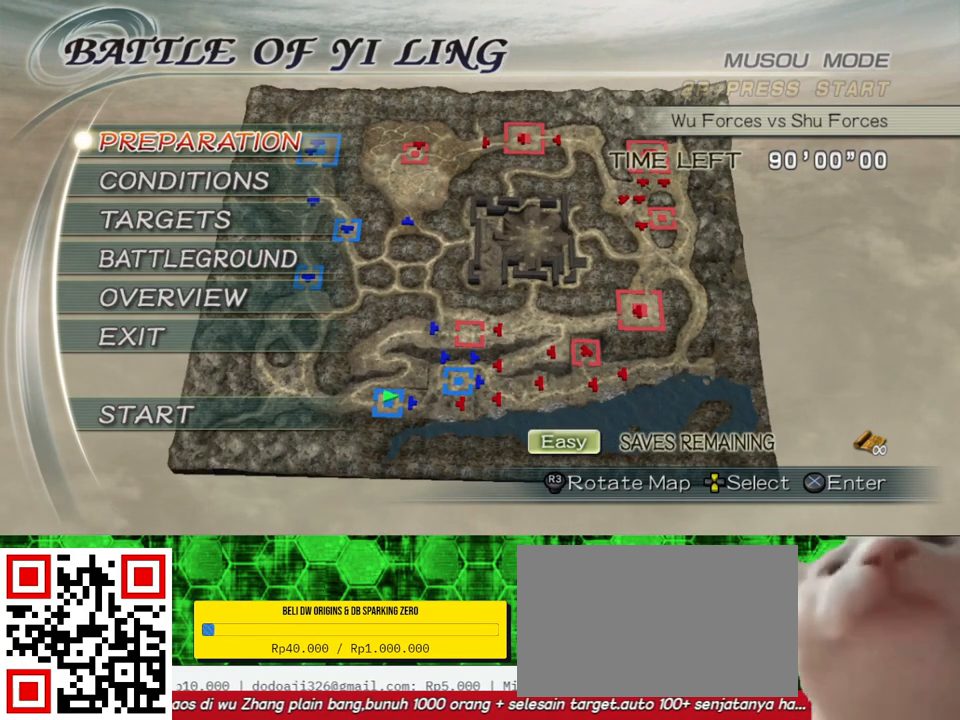
{"buttons": [], "left_stick": "center", "right_stick": "center", "events": []}
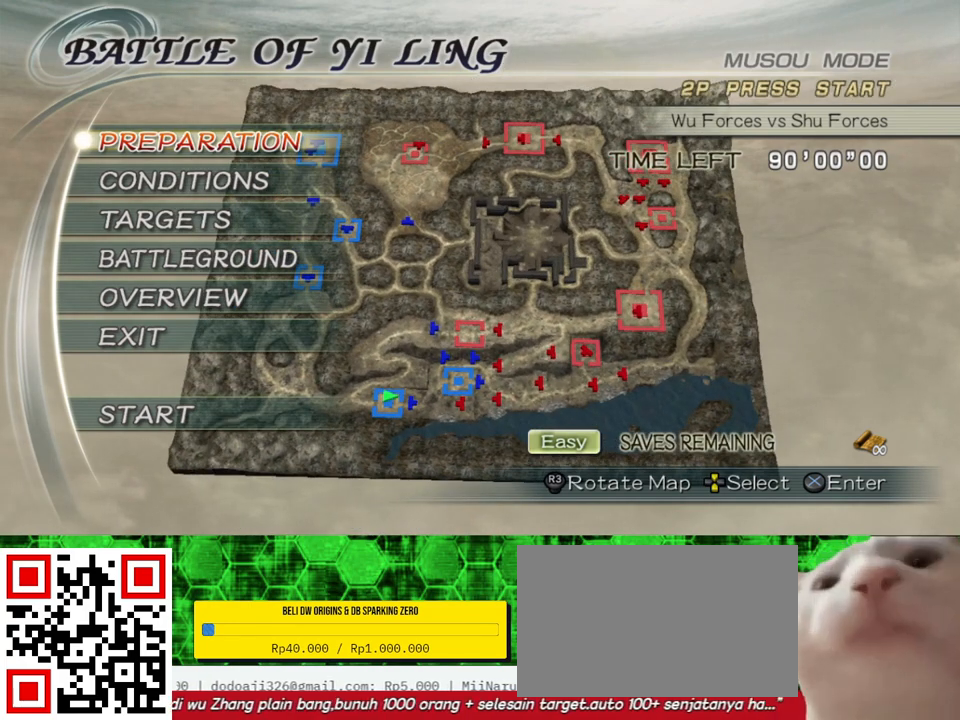
{"buttons": [], "left_stick": "center", "right_stick": "center", "events": []}
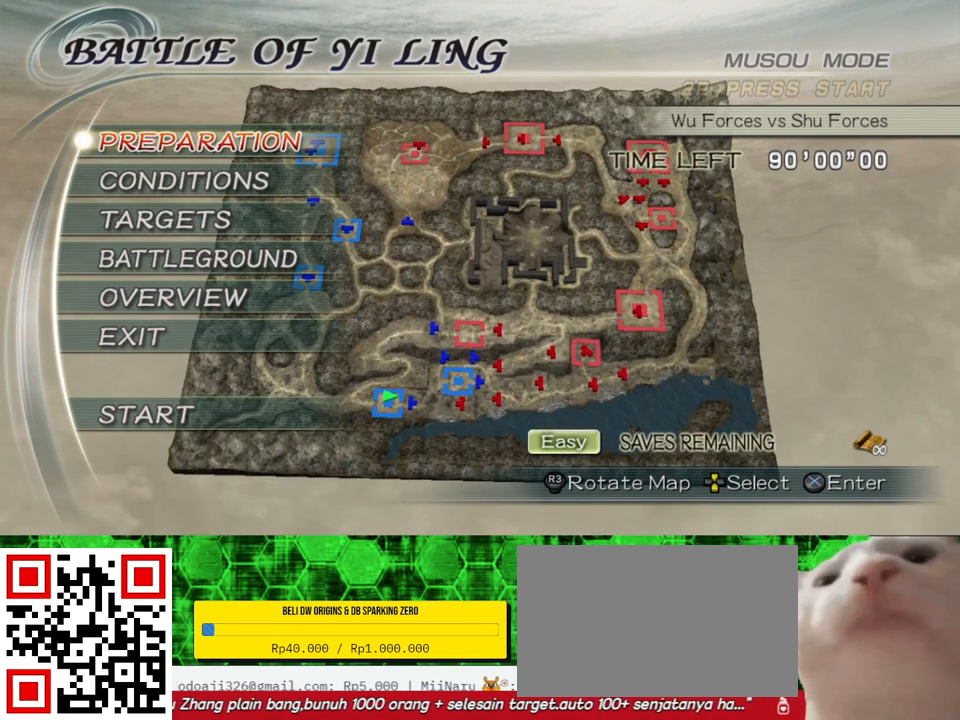
{"buttons": [], "left_stick": "center", "right_stick": "center", "events": []}
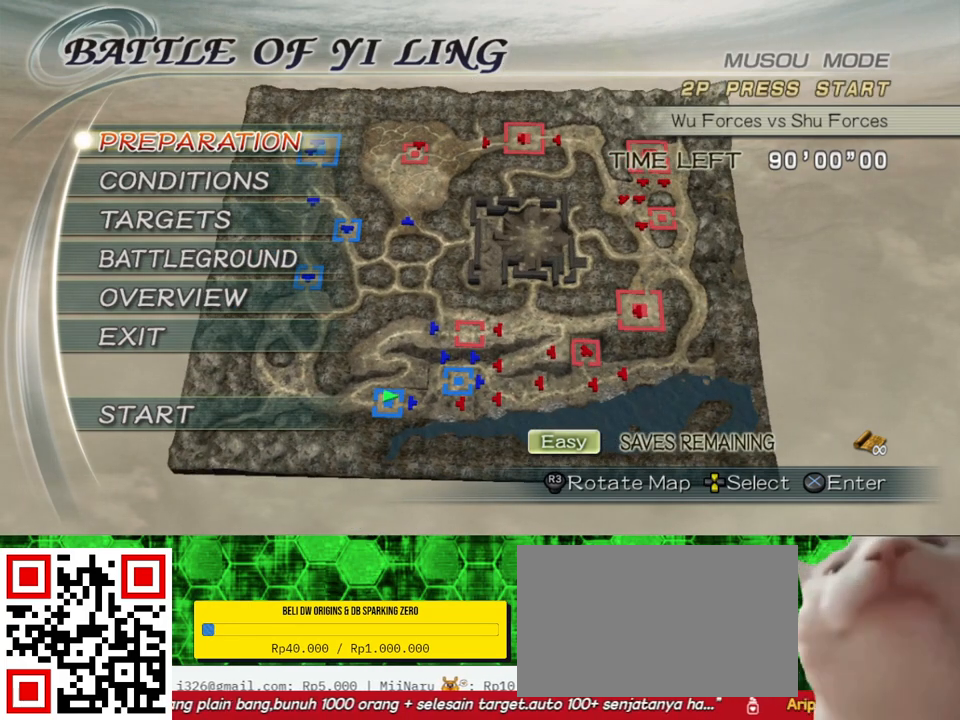
{"buttons": [], "left_stick": "center", "right_stick": "center", "events": []}
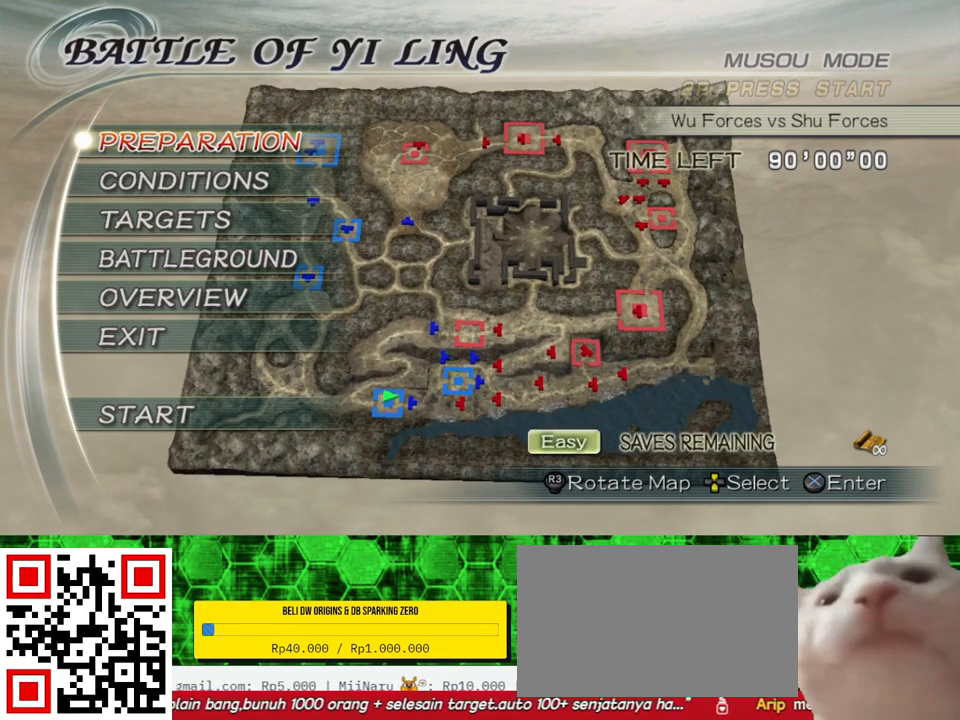
{"buttons": [], "left_stick": "center", "right_stick": "center", "events": []}
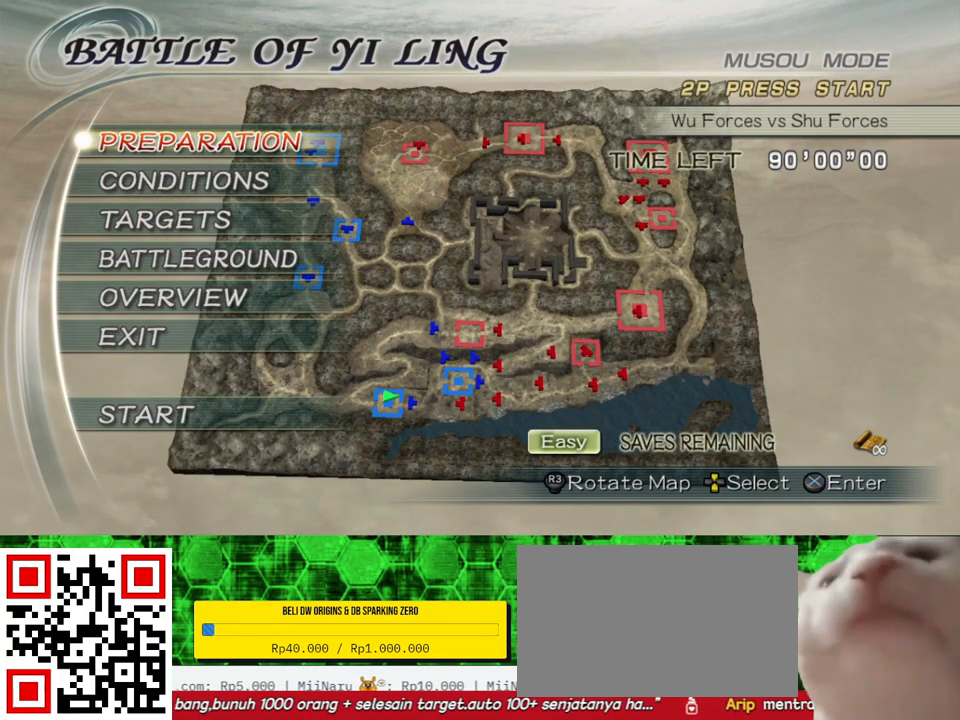
{"buttons": [], "left_stick": "center", "right_stick": "center", "events": [[100, "right_stick", "up"], [267, "right_stick", "center"]]}
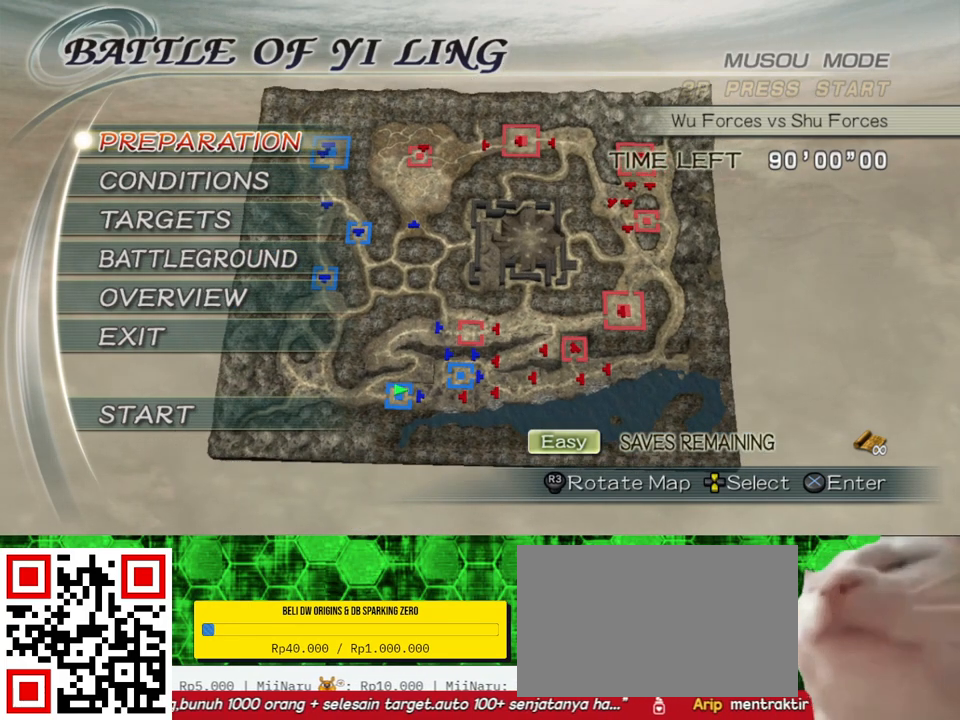
{"buttons": [], "left_stick": "center", "right_stick": "up", "events": [[300, "right_stick", "up"]]}
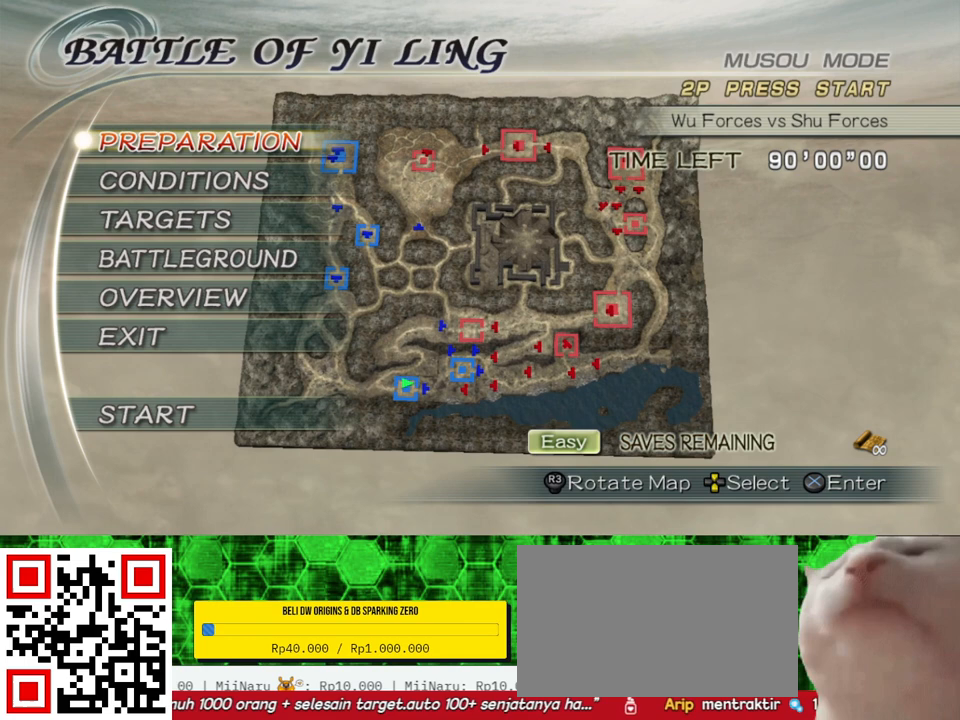
{"buttons": [], "left_stick": "center", "right_stick": "center", "events": [[233, "right_stick", "center"]]}
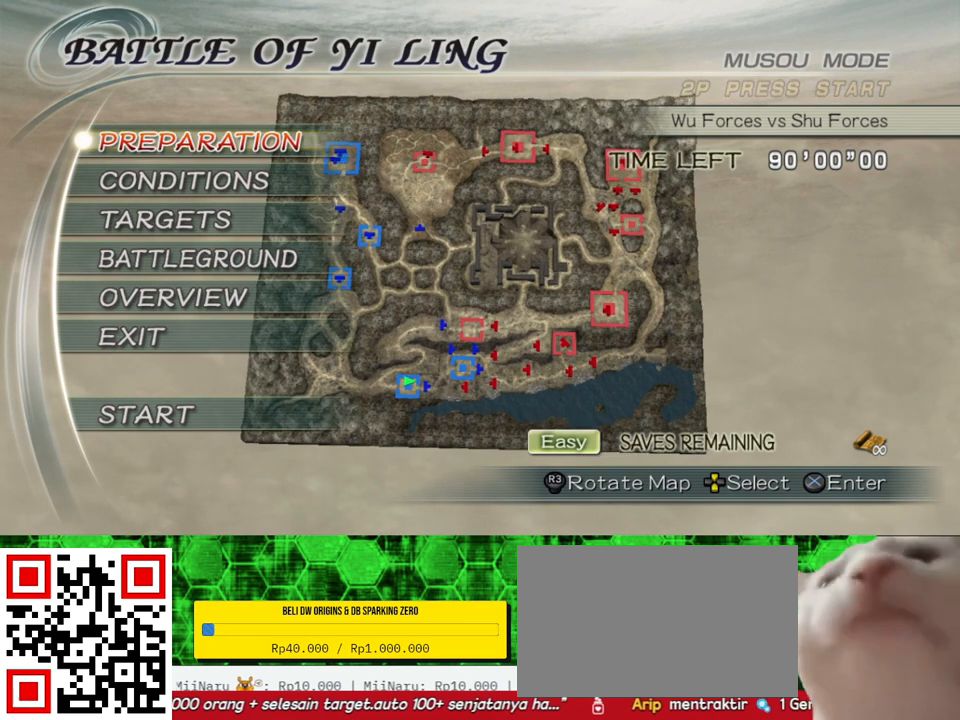
{"buttons": [], "left_stick": "center", "right_stick": "center", "events": [[67, "right_stick", "down"], [400, "right_stick", "center"]]}
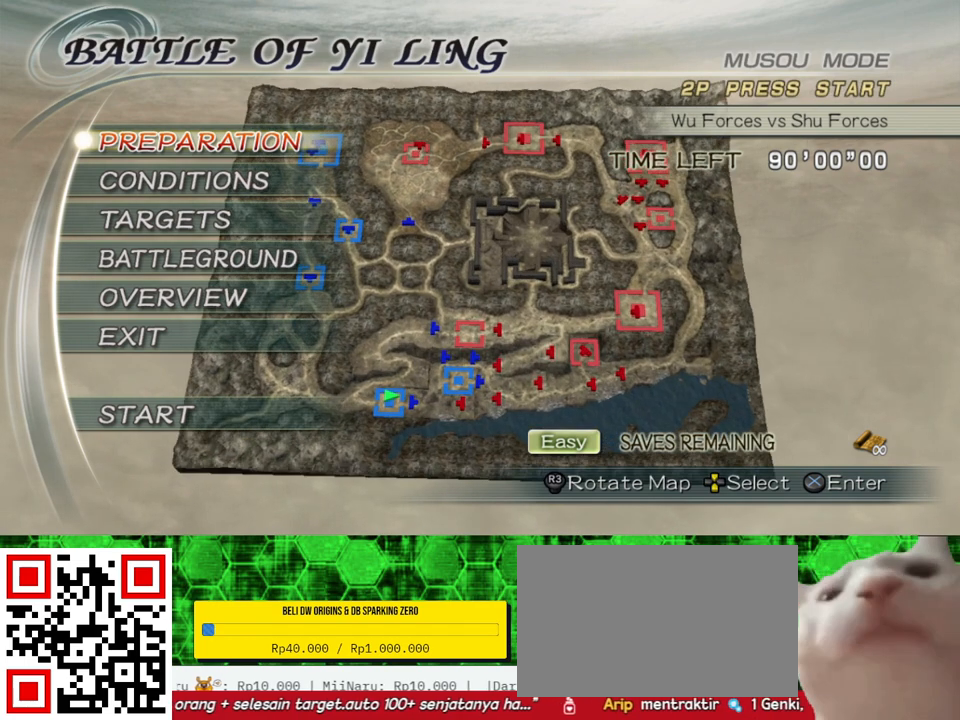
{"buttons": [], "left_stick": "center", "right_stick": "right", "events": [[467, "right_stick", "right"]]}
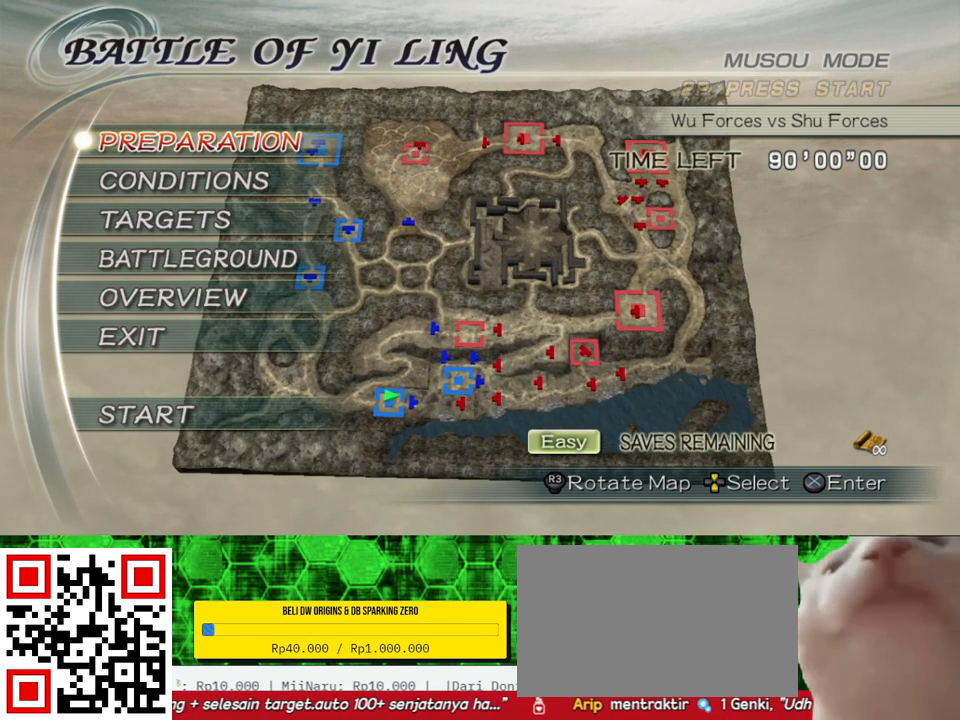
{"buttons": [], "left_stick": "center", "right_stick": "left", "events": [[67, "right_stick", "center"], [500, "right_stick", "left"]]}
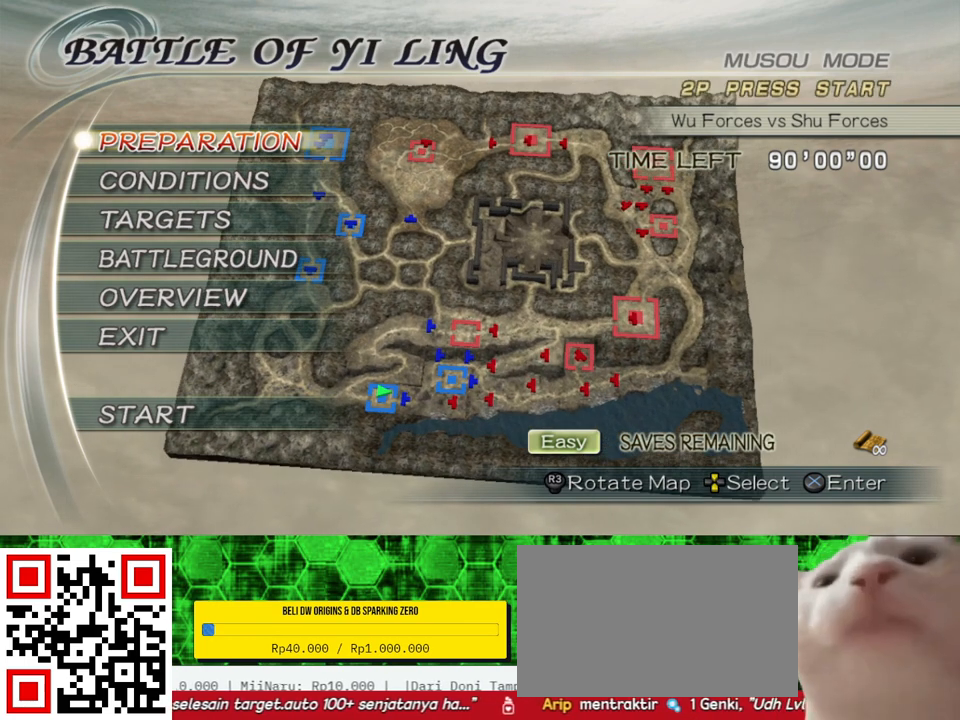
{"buttons": [], "left_stick": "center", "right_stick": "center", "events": [[167, "right_stick", "center"]]}
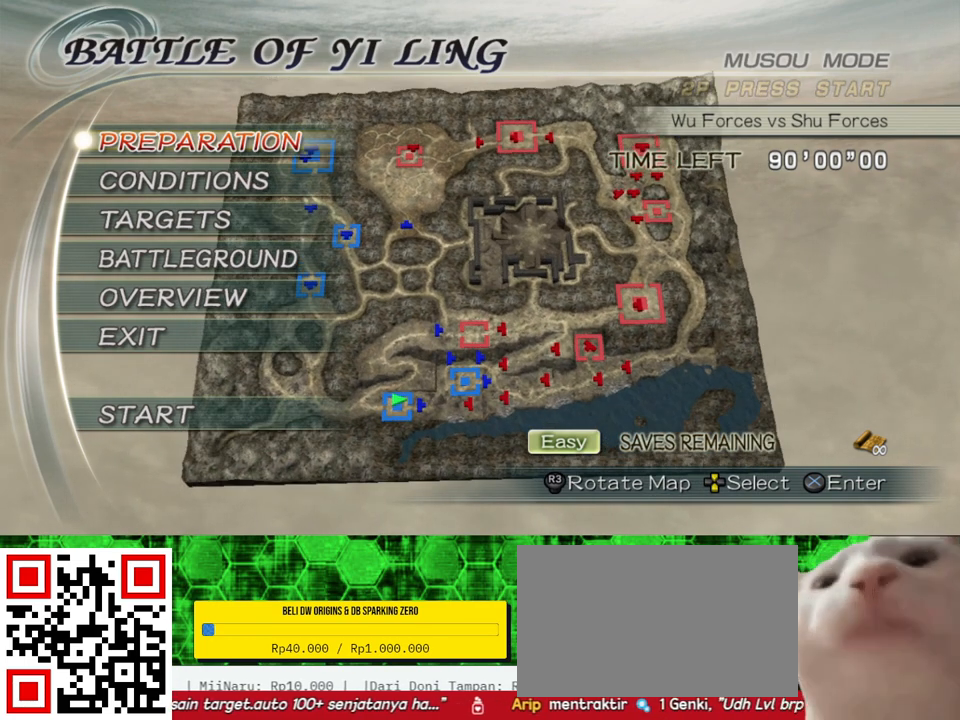
{"buttons": [], "left_stick": "center", "right_stick": "center", "events": [[367, "right_stick", "right"], [467, "right_stick", "center"]]}
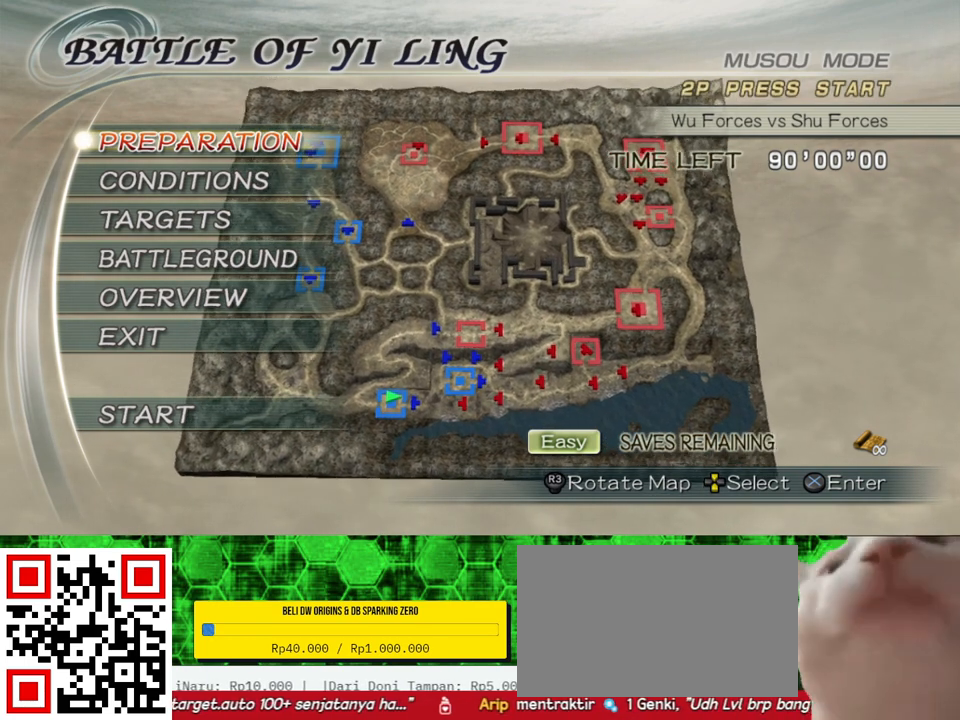
{"buttons": [], "left_stick": "center", "right_stick": "center", "events": []}
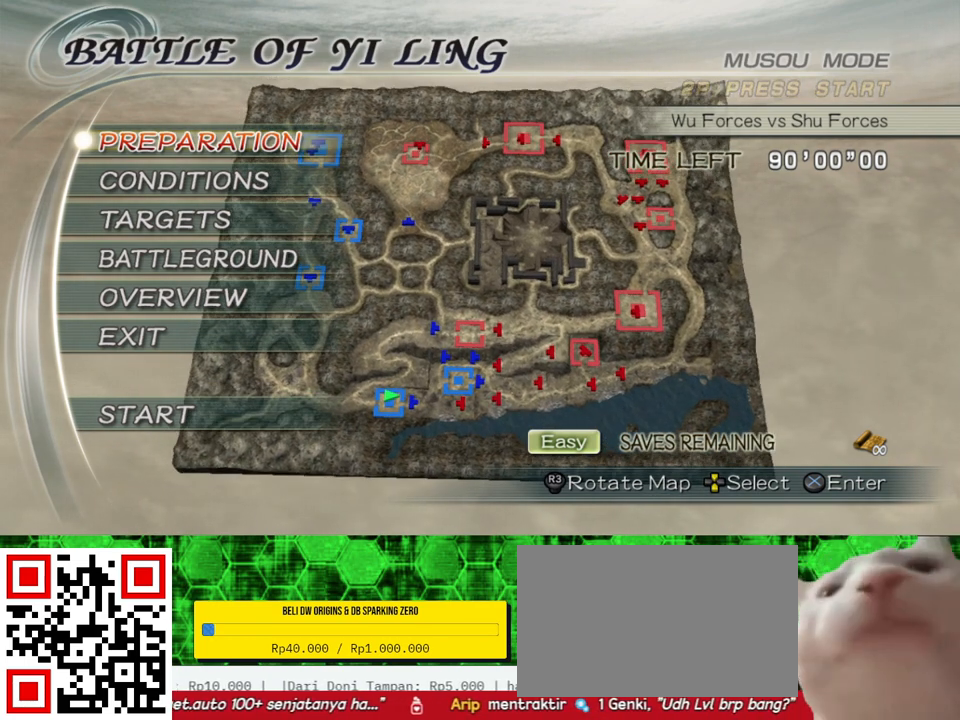
{"buttons": [], "left_stick": "center", "right_stick": "center", "events": []}
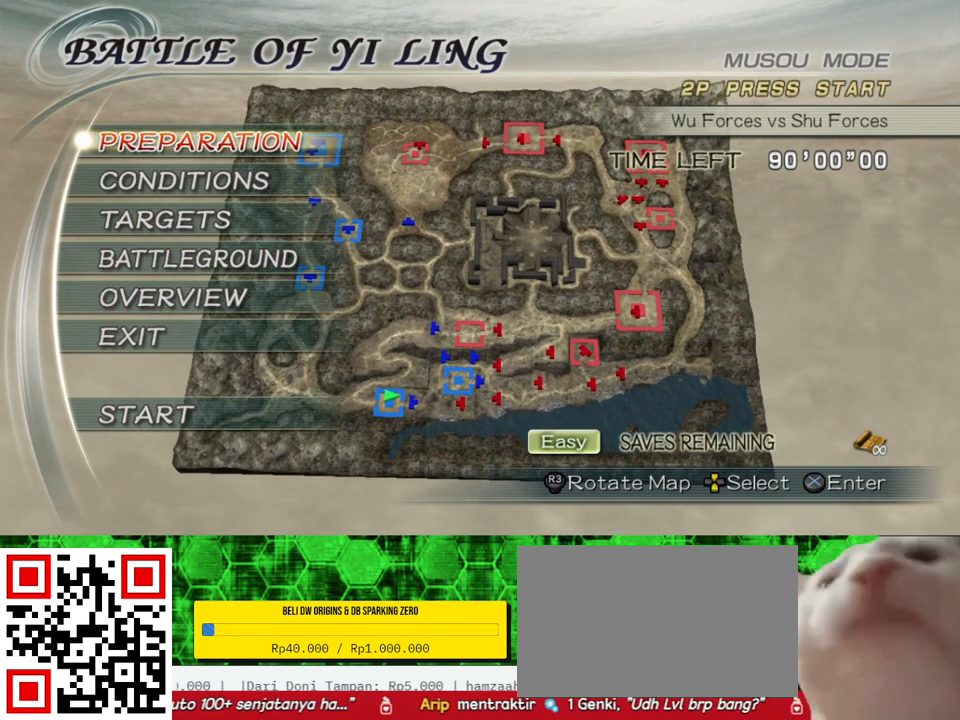
{"buttons": [], "left_stick": "center", "right_stick": "center", "events": [[333, "right_stick", "left"], [433, "right_stick", "center"]]}